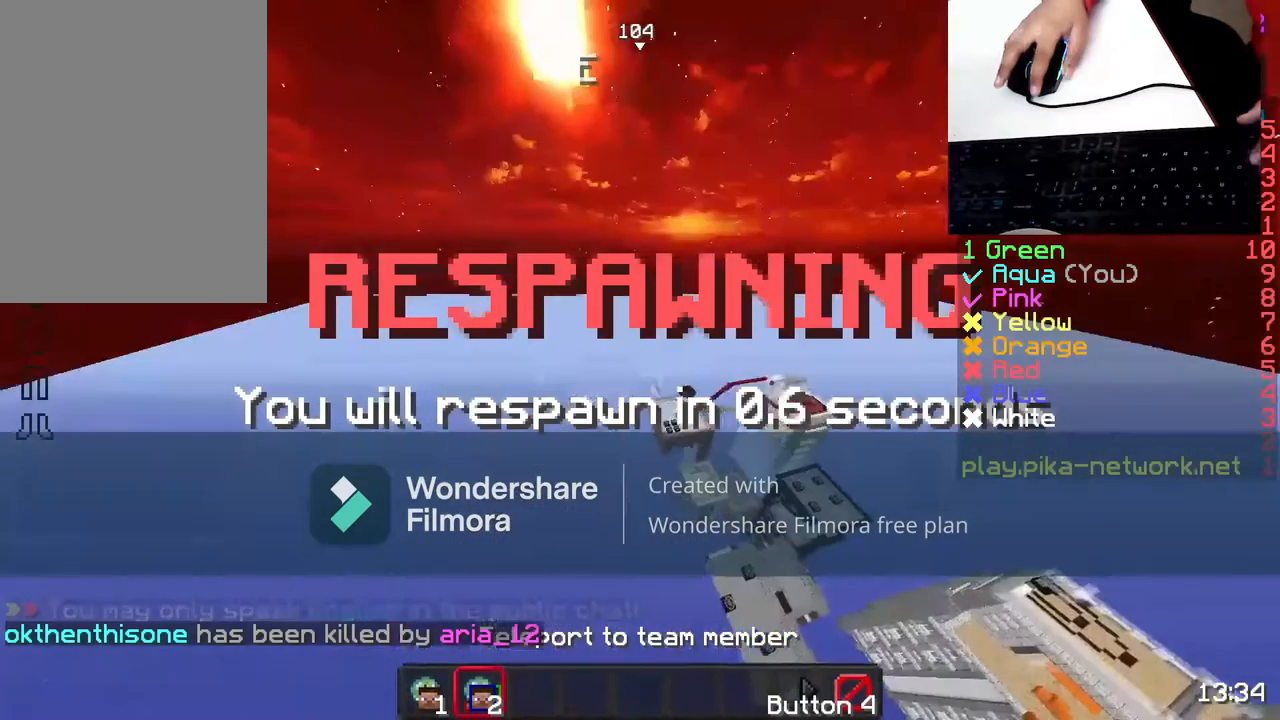
Gameplay with keyboard and mouse; each line is a JSON object with the keys and mouse buttons held at the frame after it. "events" lists presses ("down") and releases ("up") of "a", "d", "s", "space", "w", "mouse_left" and "mouse_right" between this image and that frame as [ms after this image, input, new state], when the widget could be followed in between. "mouse_left", "mouse_right" = the "left", "right" buttons of the "mouse" list. No other keys are recorded. Fast repeated clicks can show as one long hold. Not read: mouse_move.
{"keys": ["s"], "mouse": ["left"], "events": [[100, "mouse_left", "up"], [217, "mouse_left", "down"], [317, "mouse_left", "up"], [417, "mouse_left", "down"]]}
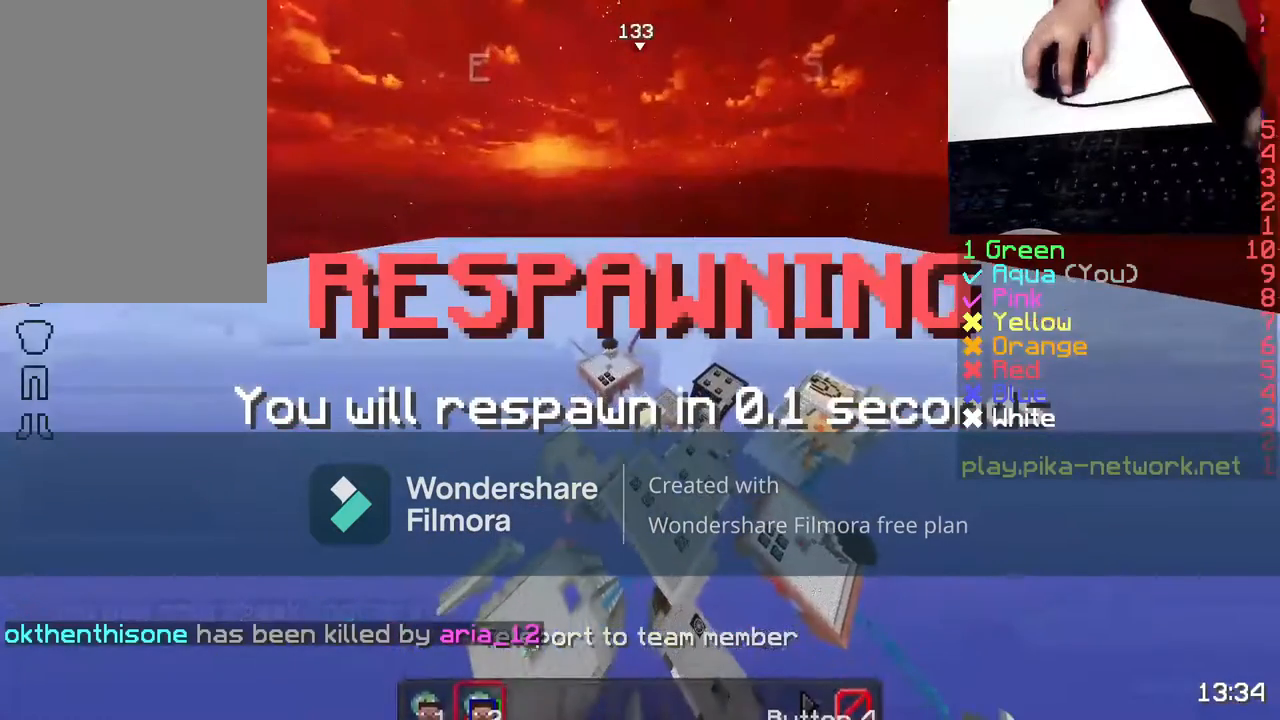
{"keys": ["s"], "mouse": [], "events": [[33, "mouse_left", "up"], [183, "mouse_left", "down"], [250, "mouse_left", "up"], [333, "mouse_left", "down"], [450, "mouse_left", "up"]]}
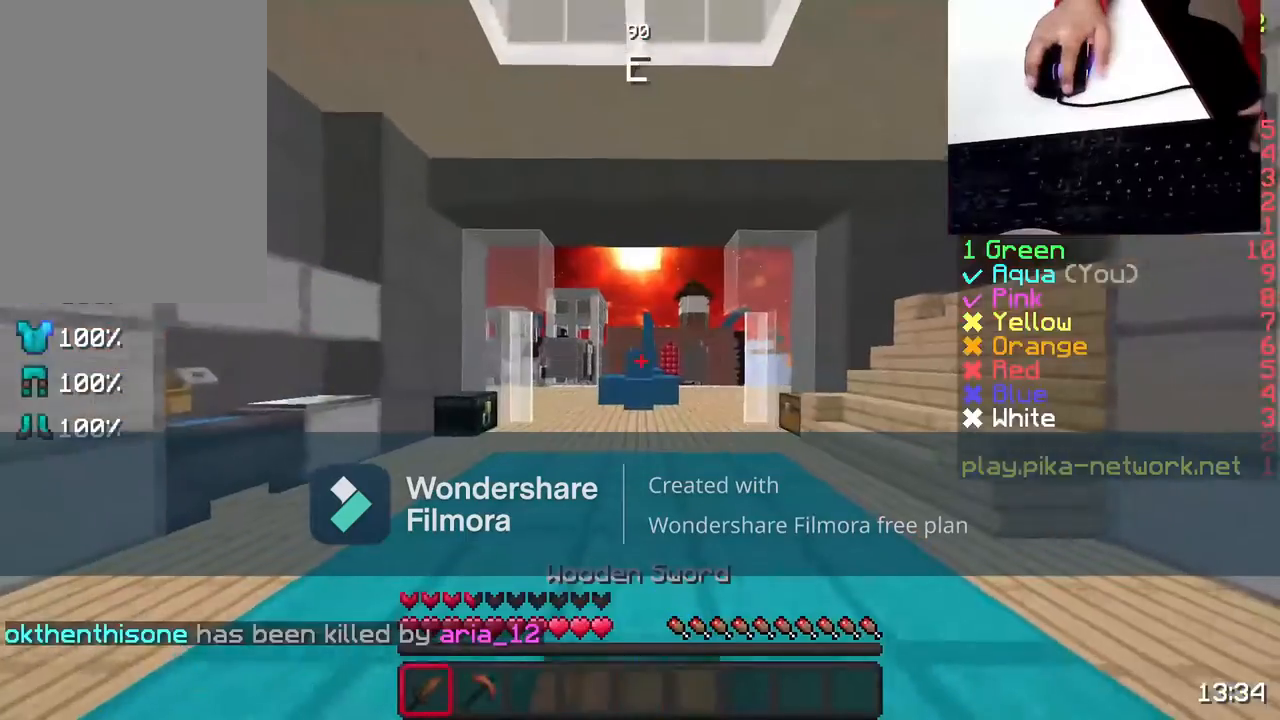
{"keys": ["s"], "mouse": ["left"], "events": [[50, "mouse_left", "down"], [150, "mouse_left", "up"], [267, "mouse_left", "down"], [317, "mouse_left", "up"], [467, "mouse_left", "down"]]}
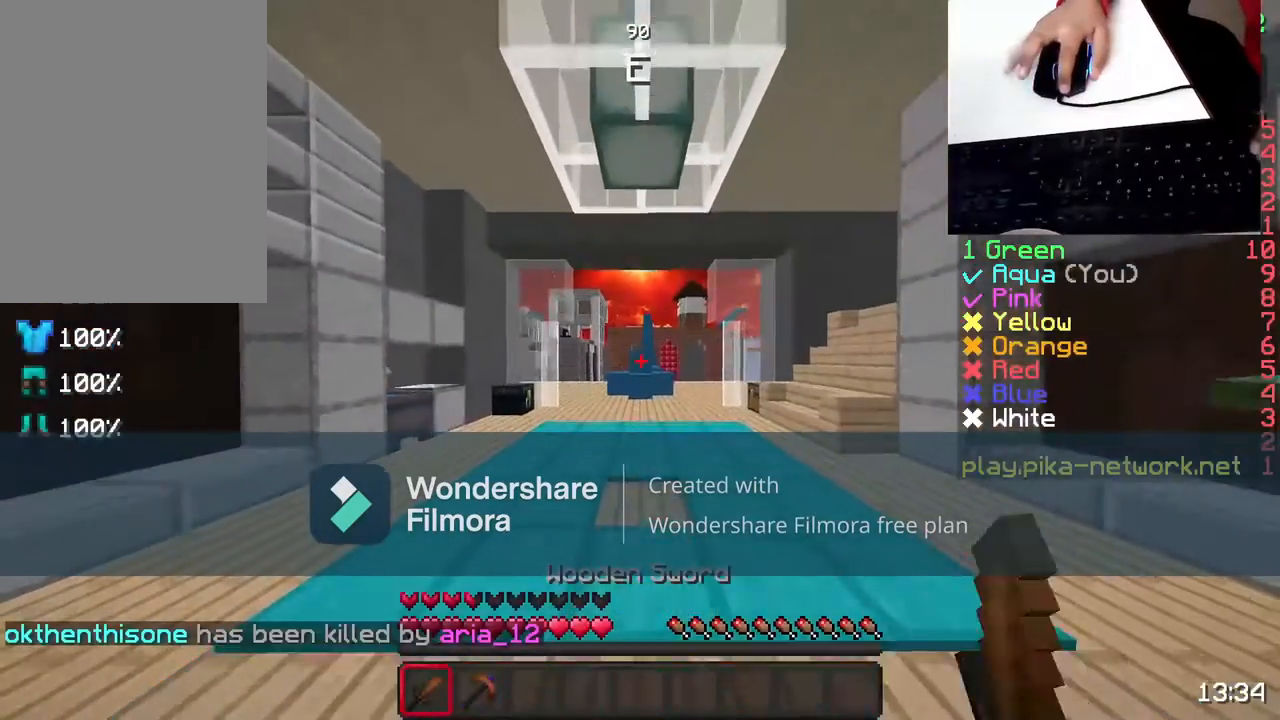
{"keys": ["s"], "mouse": [], "events": [[17, "mouse_left", "up"], [183, "mouse_left", "down"], [233, "mouse_left", "up"], [433, "mouse_left", "down"], [483, "mouse_left", "up"]]}
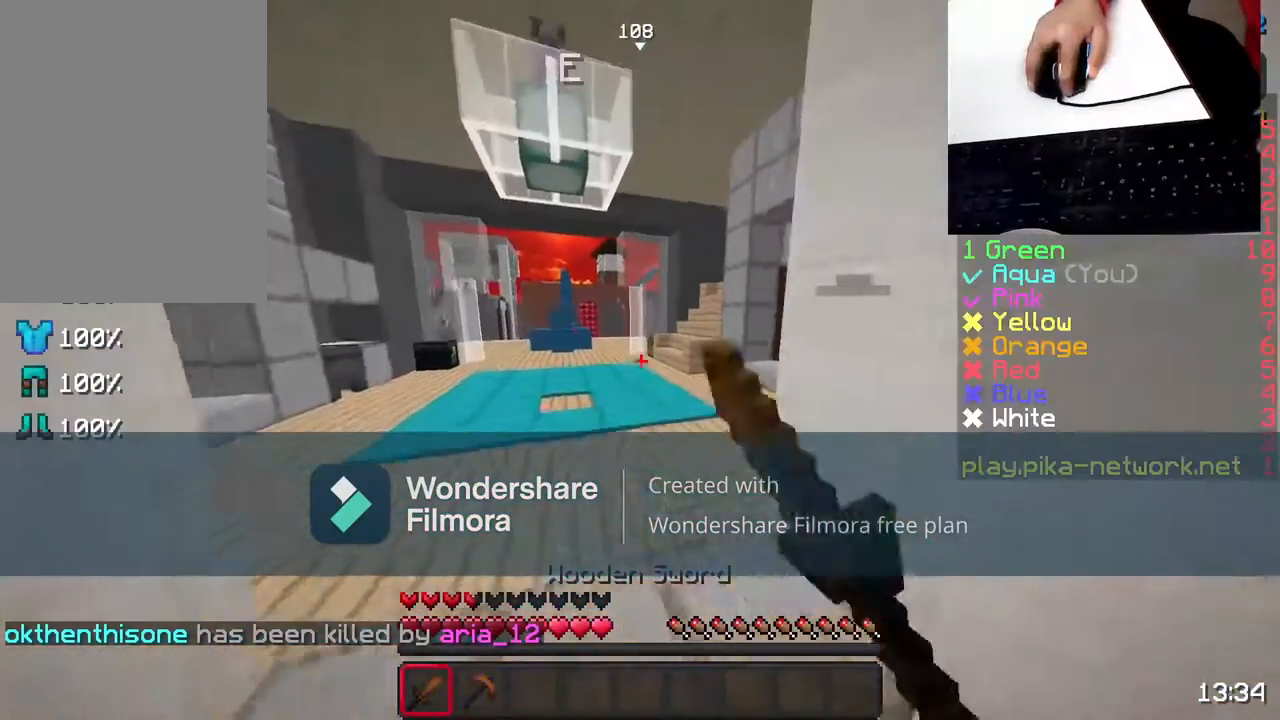
{"keys": ["w"], "mouse": [], "events": [[100, "mouse_left", "down"], [183, "mouse_left", "up"], [250, "w", "down"], [300, "mouse_left", "down"], [300, "s", "up"], [400, "mouse_left", "up"]]}
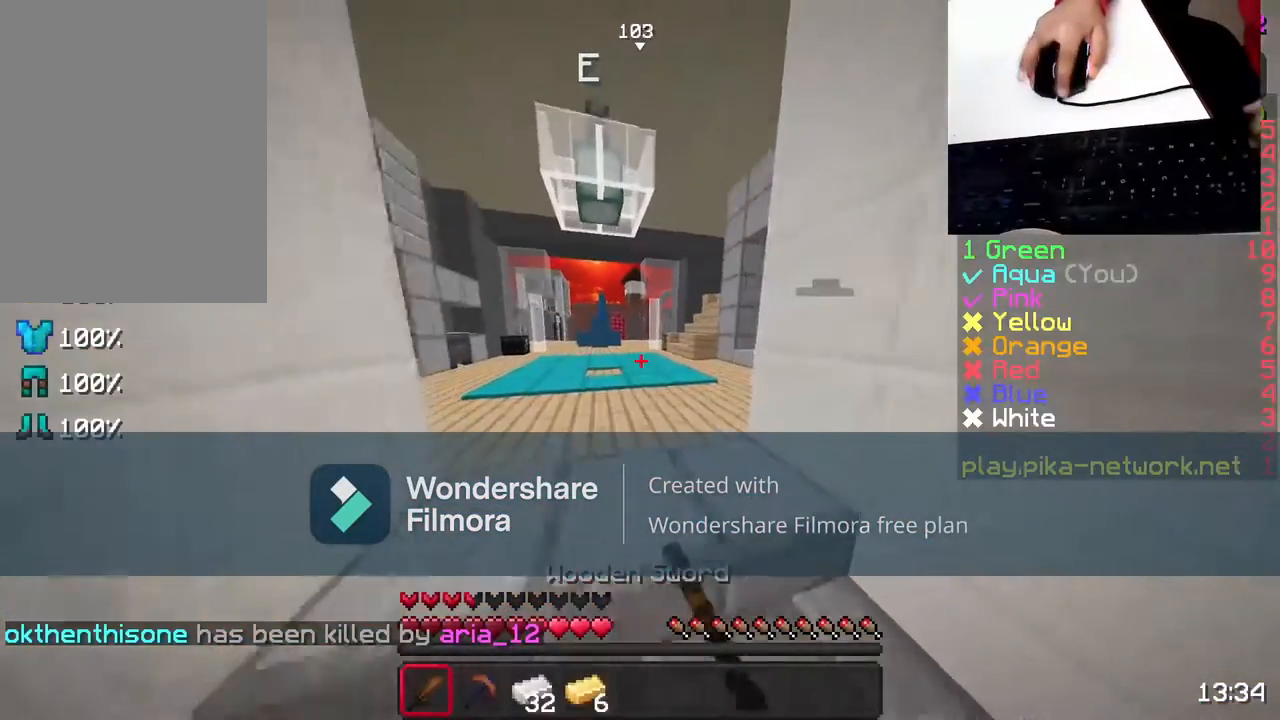
{"keys": ["w"], "mouse": ["left"], "events": [[67, "mouse_left", "down"], [117, "mouse_left", "up"], [217, "mouse_left", "down"], [317, "mouse_left", "up"], [417, "mouse_left", "down"]]}
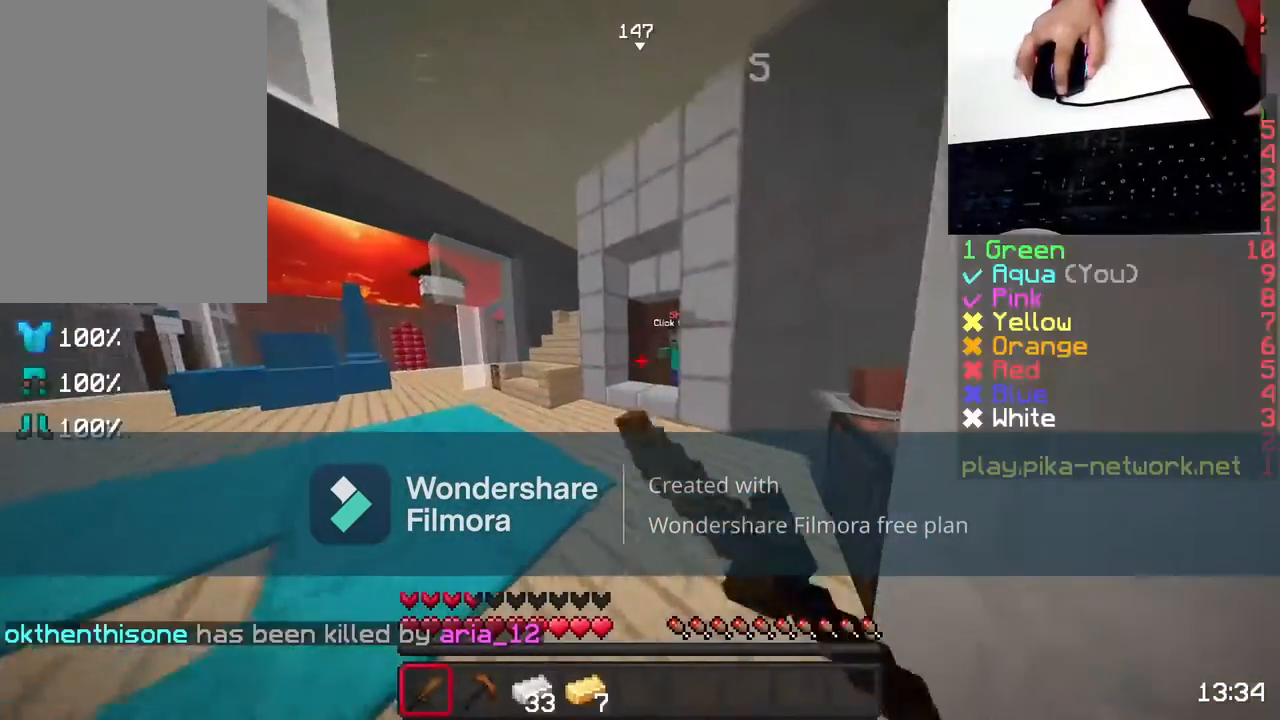
{"keys": ["w"], "mouse": [], "events": [[17, "mouse_left", "up"]]}
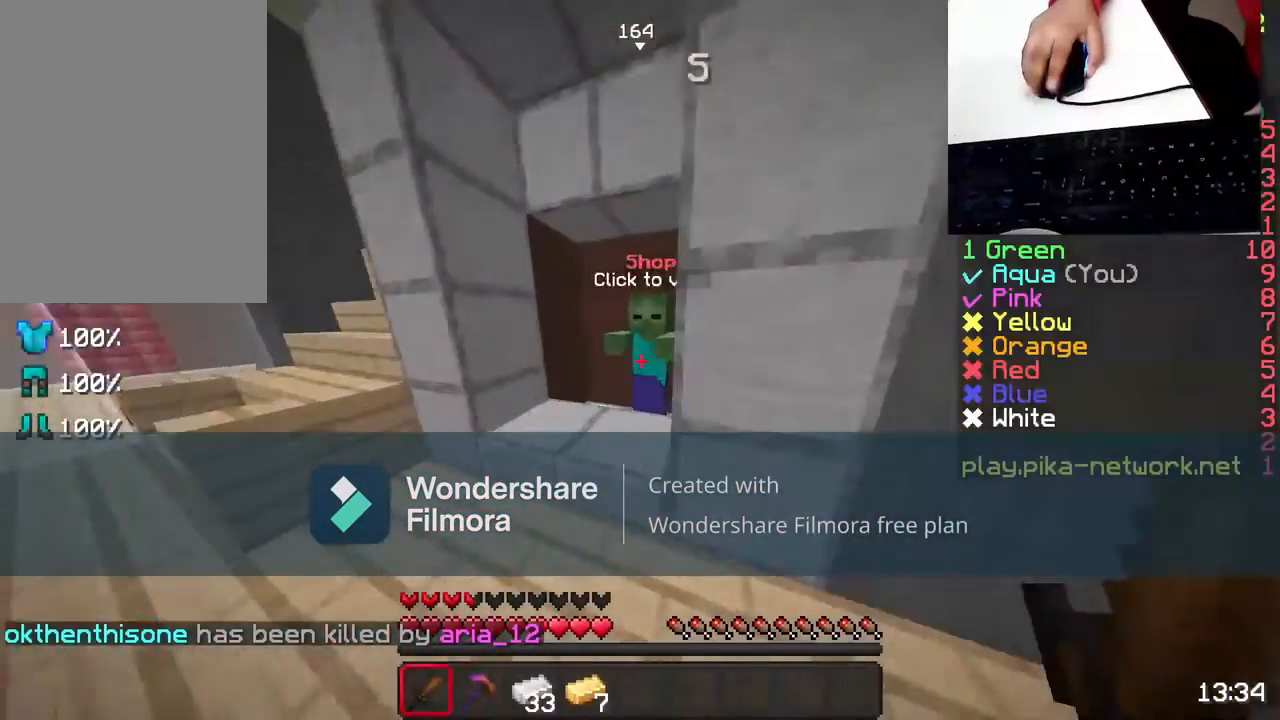
{"keys": [], "mouse": [], "events": [[33, "mouse_right", "down"], [133, "mouse_right", "up"], [133, "w", "up"]]}
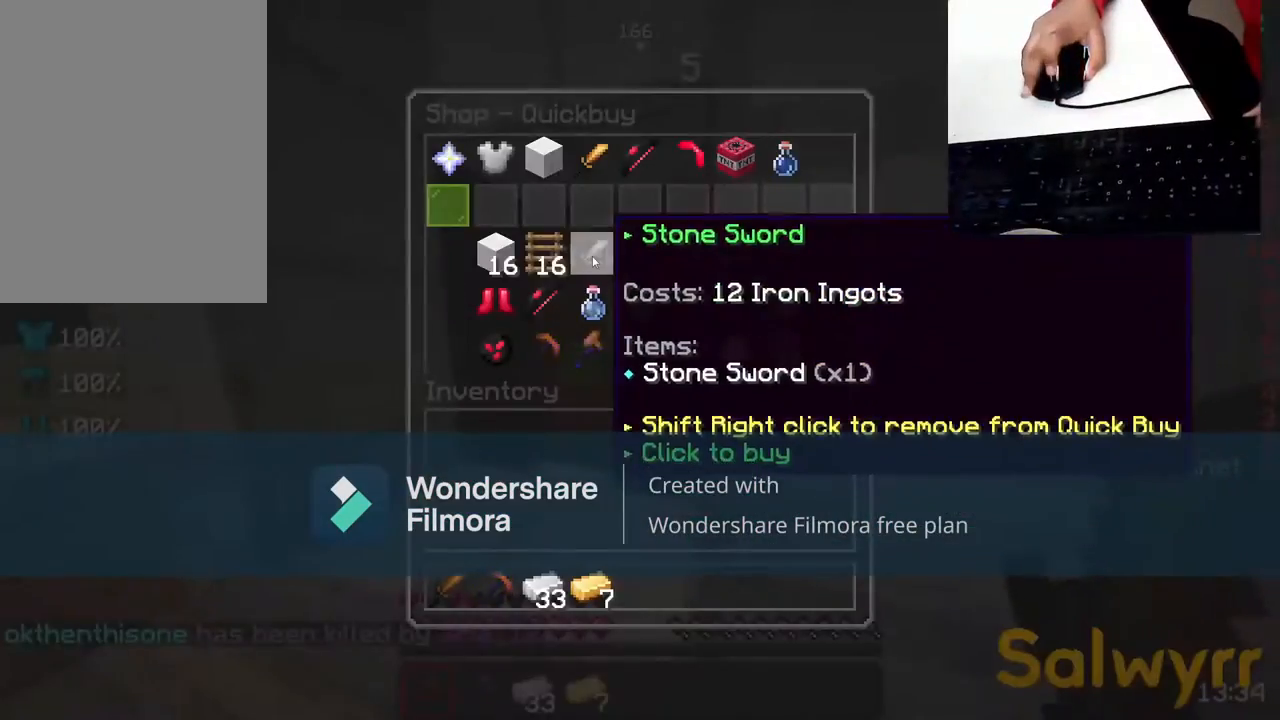
{"keys": [], "mouse": [], "events": []}
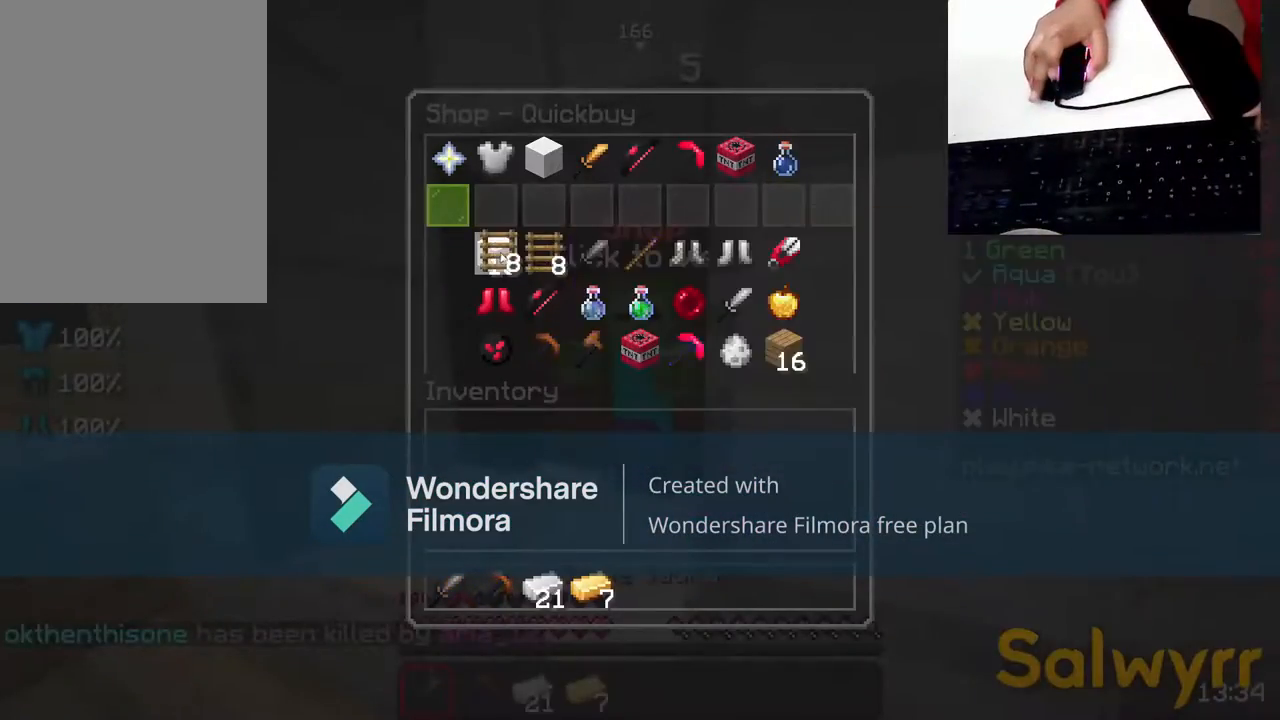
{"keys": [], "mouse": [], "events": []}
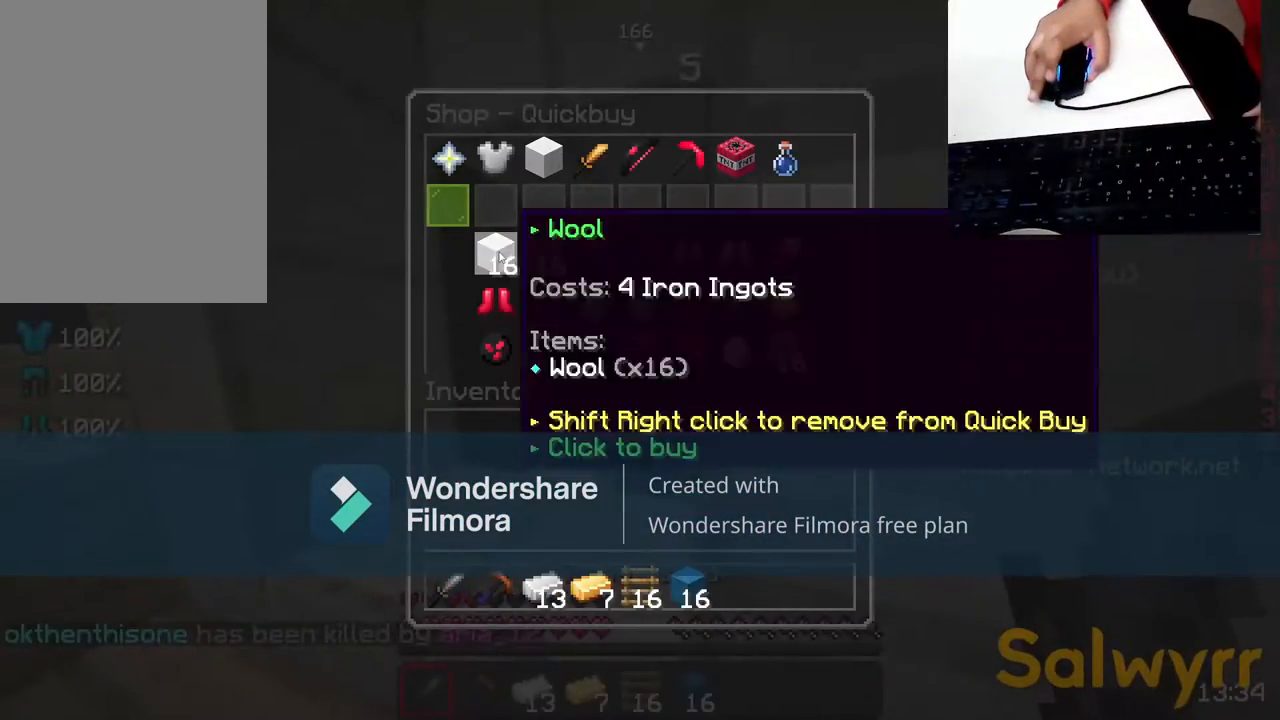
{"keys": [], "mouse": [], "events": []}
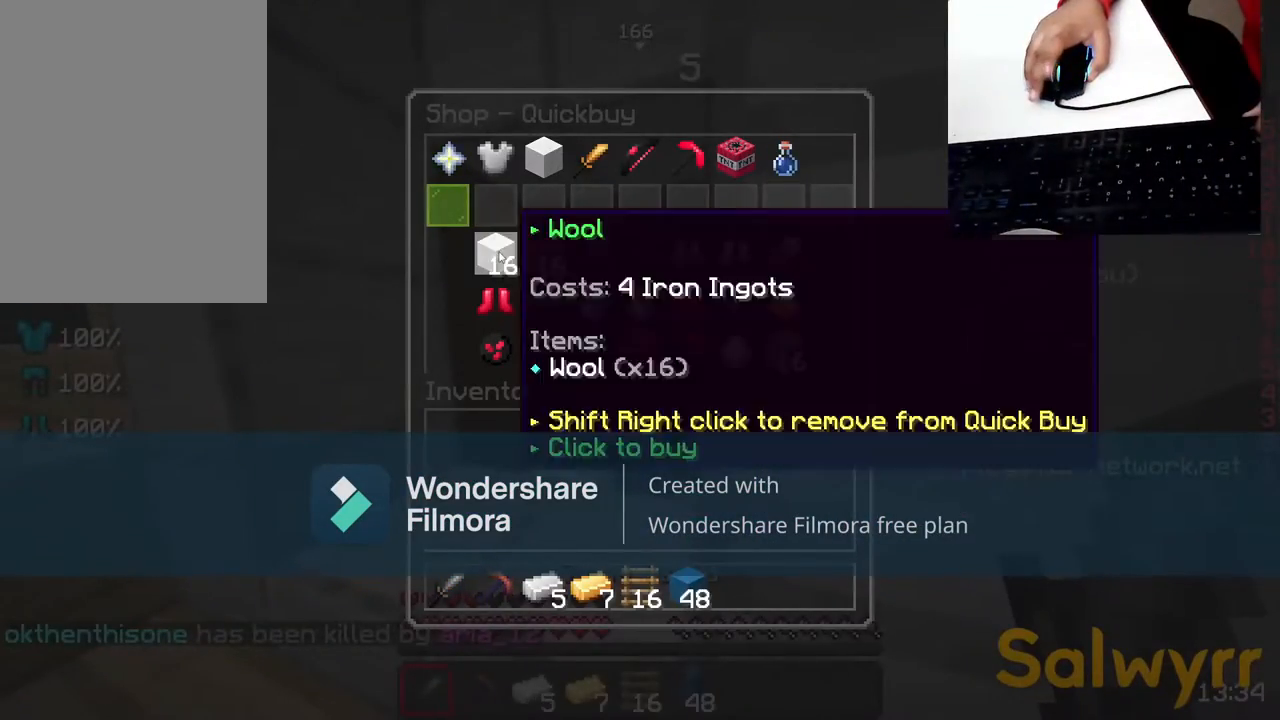
{"keys": [], "mouse": [], "events": []}
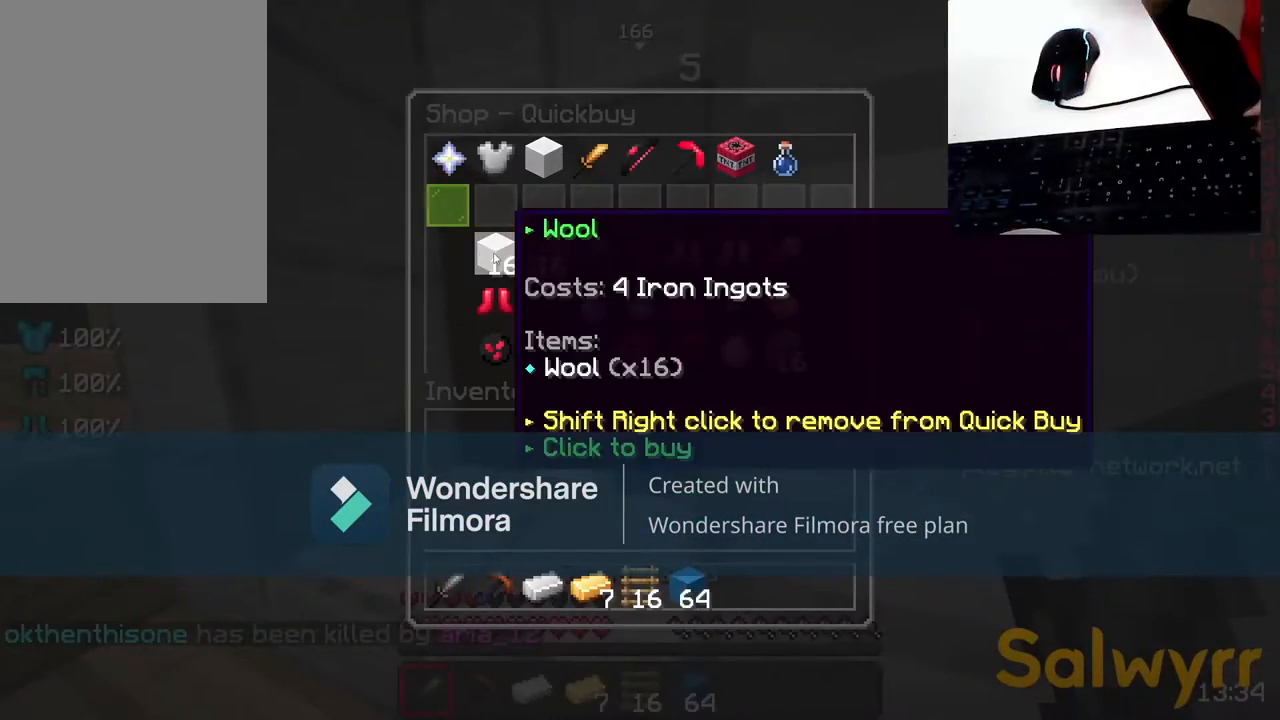
{"keys": [], "mouse": [], "events": []}
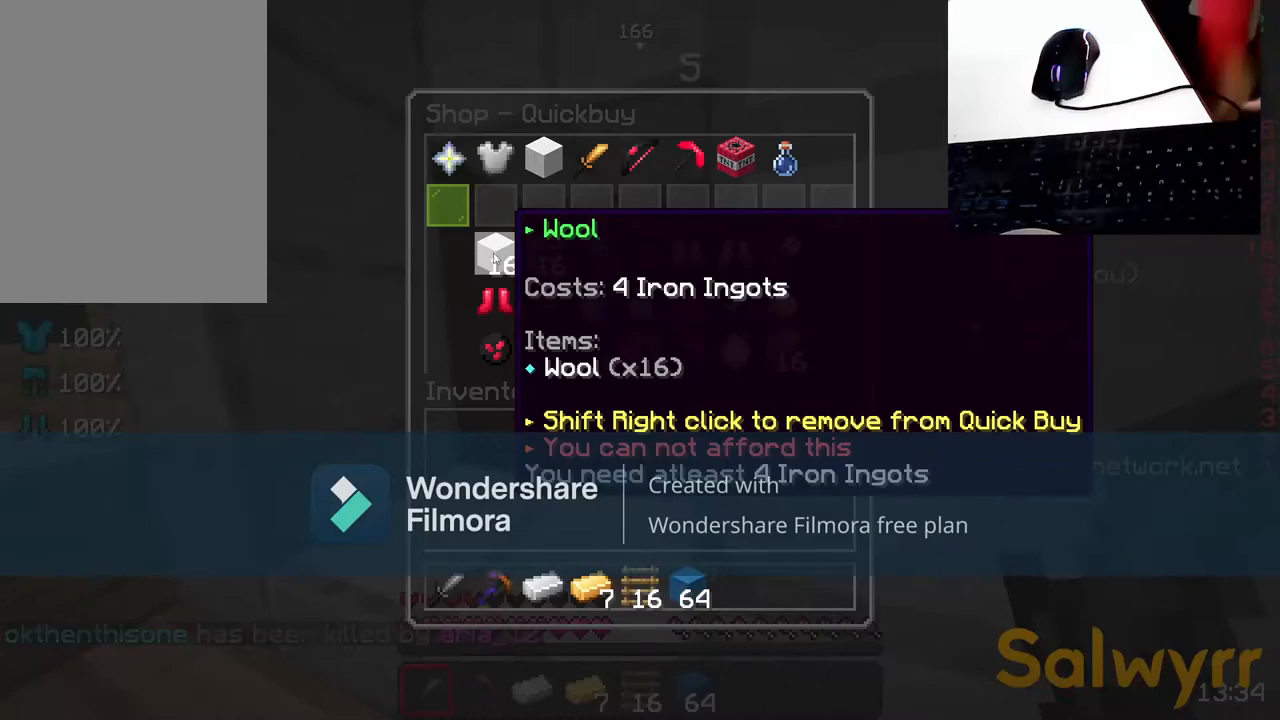
{"keys": [], "mouse": [], "events": []}
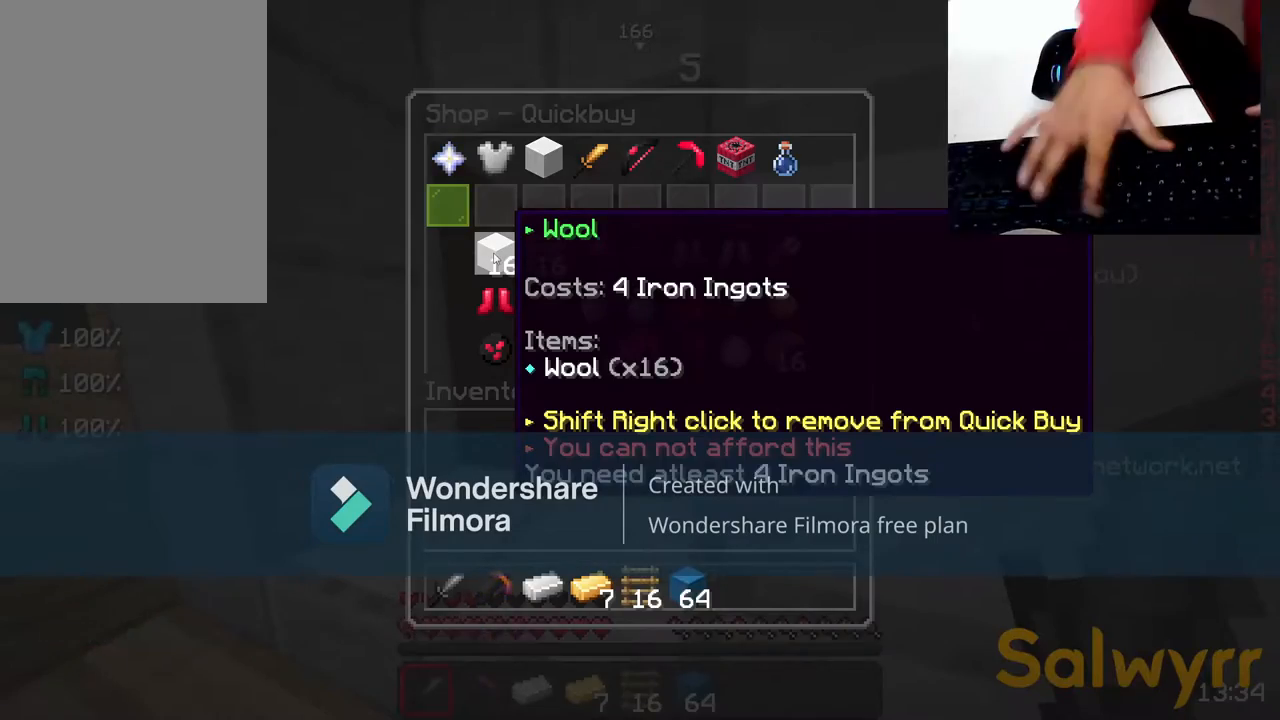
{"keys": ["d", "space", "w"], "mouse": [], "events": [[317, "d", "down"], [317, "w", "down"], [417, "space", "down"]]}
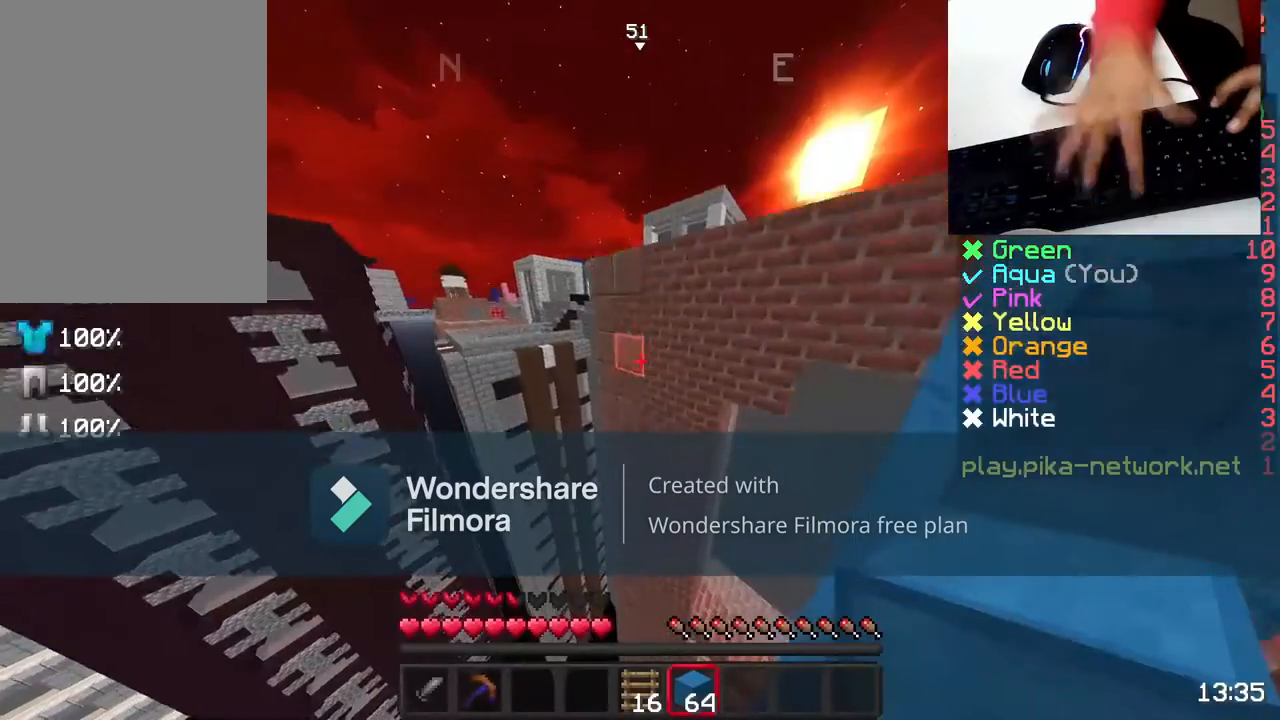
{"keys": ["space", "w"], "mouse": ["right"], "events": [[83, "d", "up"], [83, "space", "up"], [217, "space", "down"], [383, "mouse_right", "down"]]}
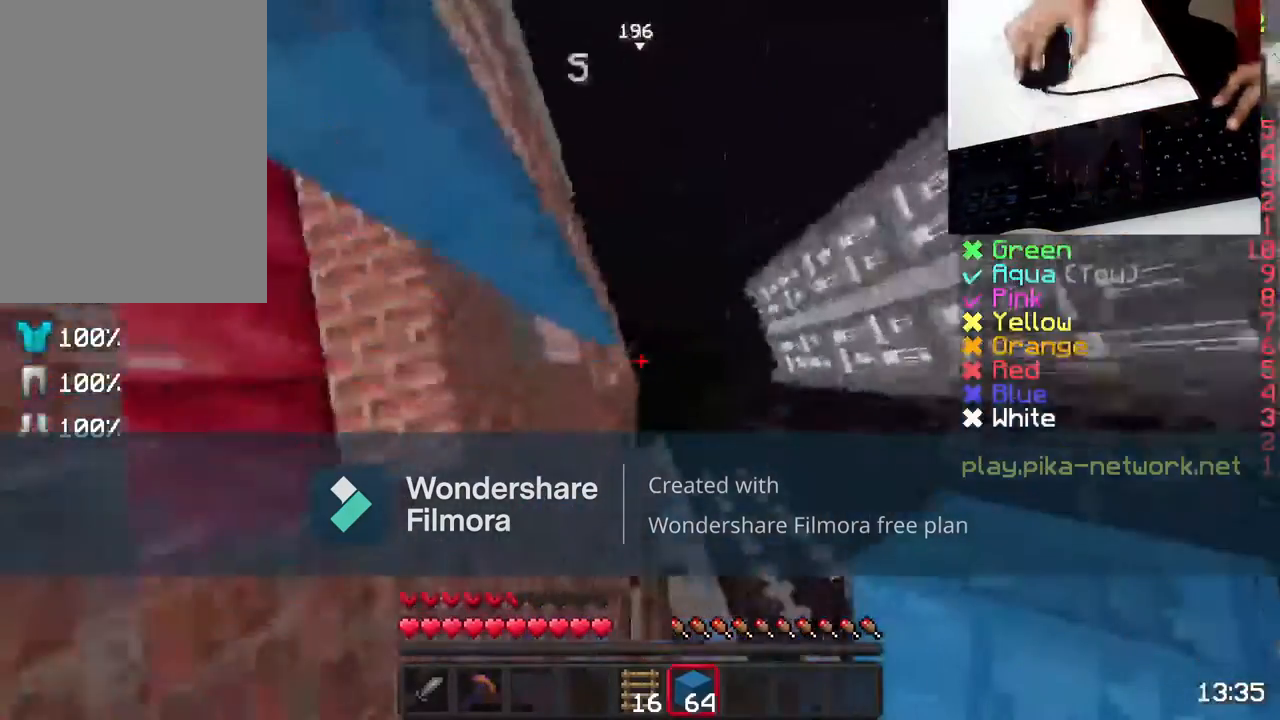
{"keys": ["w"], "mouse": [], "events": [[133, "d", "down"], [167, "mouse_right", "up"], [267, "mouse_right", "down"], [317, "d", "up"], [367, "mouse_right", "up"], [433, "space", "up"]]}
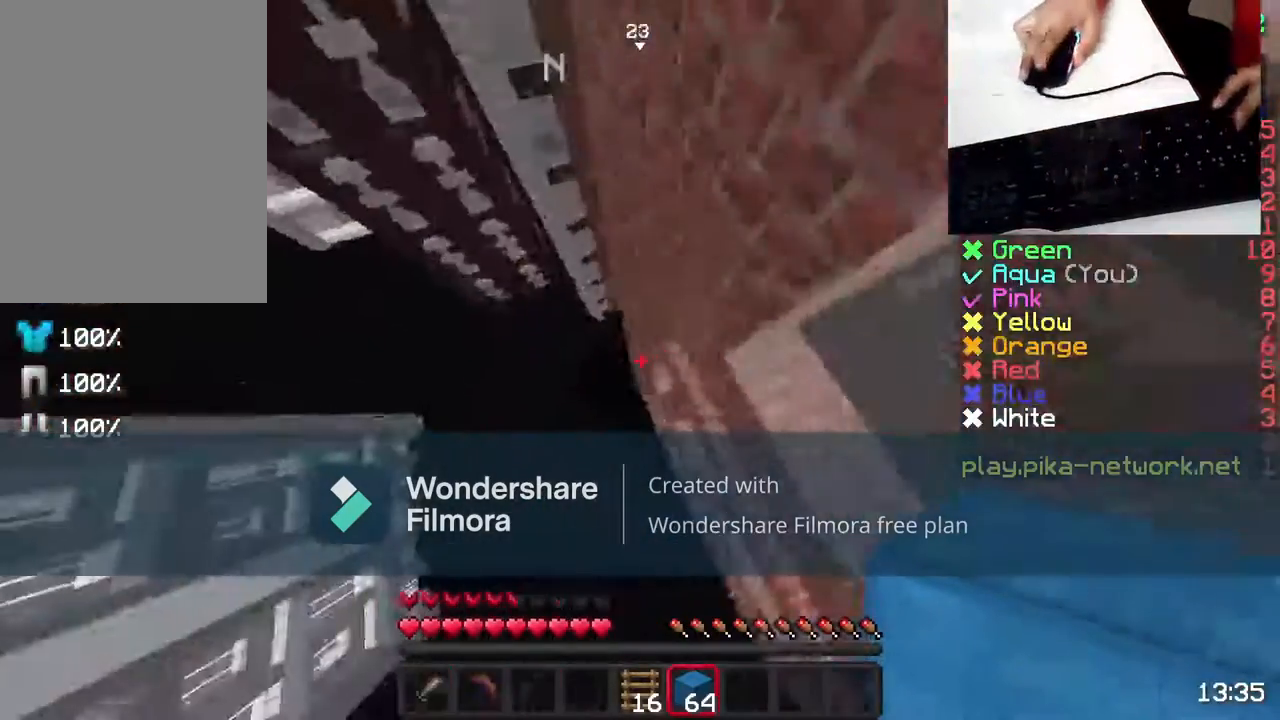
{"keys": ["space", "w"], "mouse": ["right"], "events": [[33, "mouse_right", "down"], [50, "space", "down"], [117, "mouse_right", "up"], [183, "mouse_right", "down"], [317, "mouse_right", "up"], [417, "mouse_right", "down"]]}
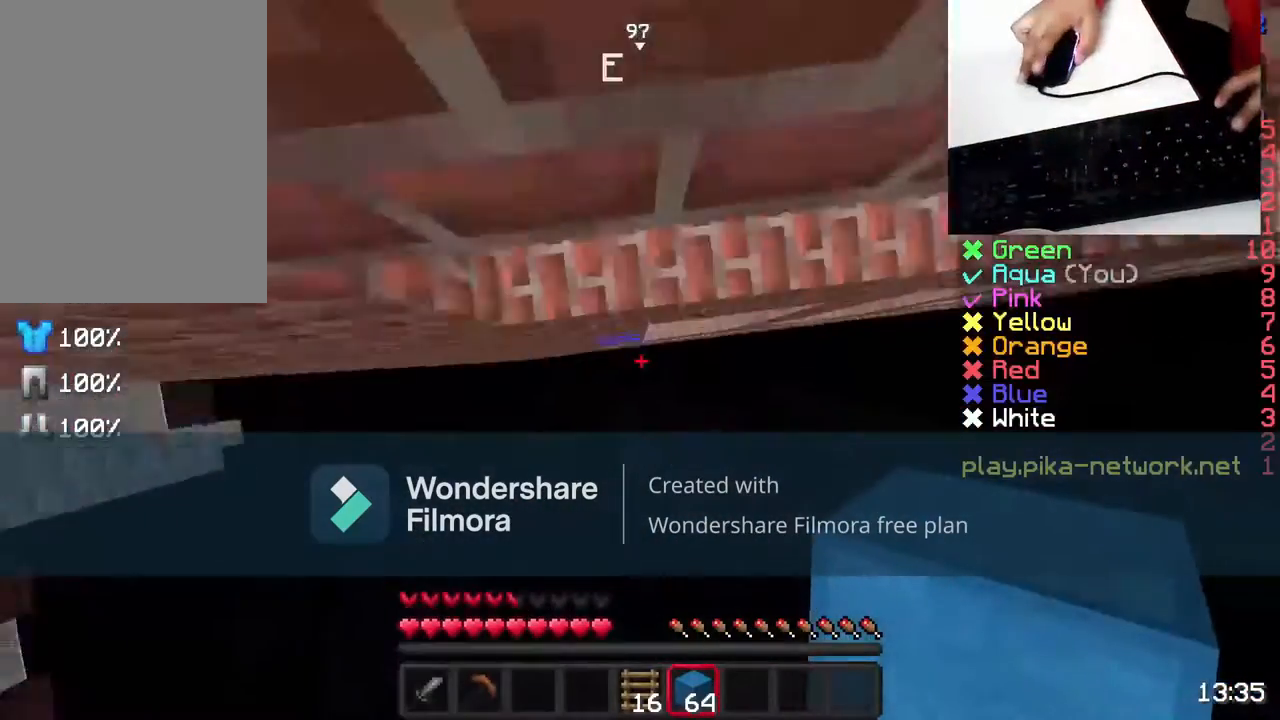
{"keys": ["space", "w"], "mouse": [], "events": [[17, "mouse_right", "up"], [117, "mouse_right", "down"], [217, "mouse_right", "up"], [317, "space", "up"], [367, "mouse_right", "down"], [467, "mouse_right", "up"], [467, "space", "down"]]}
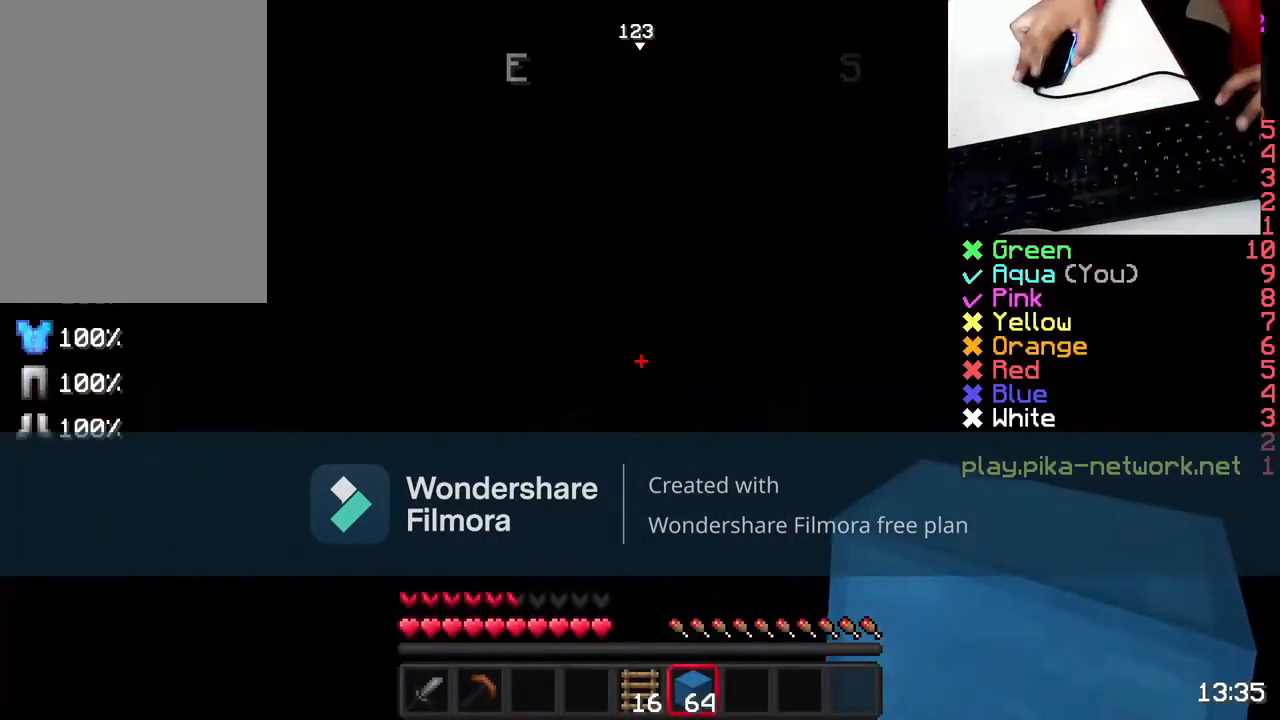
{"keys": [], "mouse": [], "events": [[117, "space", "up"], [167, "w", "up"]]}
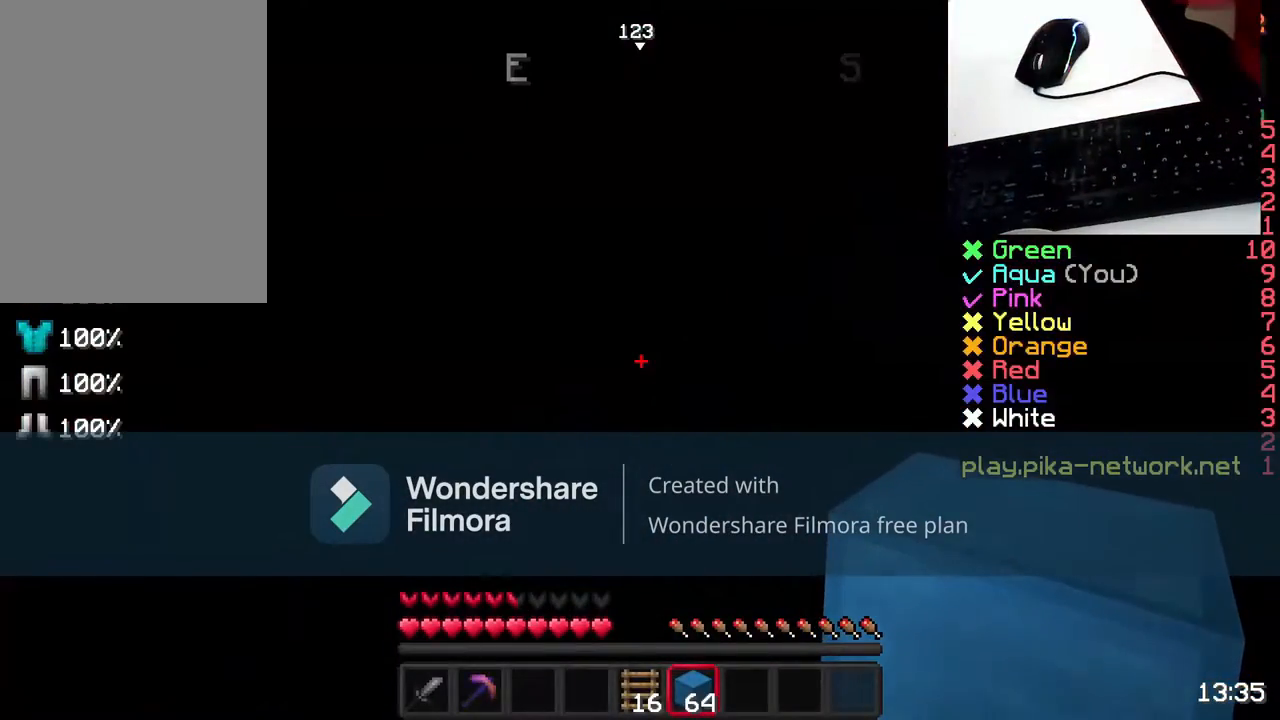
{"keys": [], "mouse": [], "events": []}
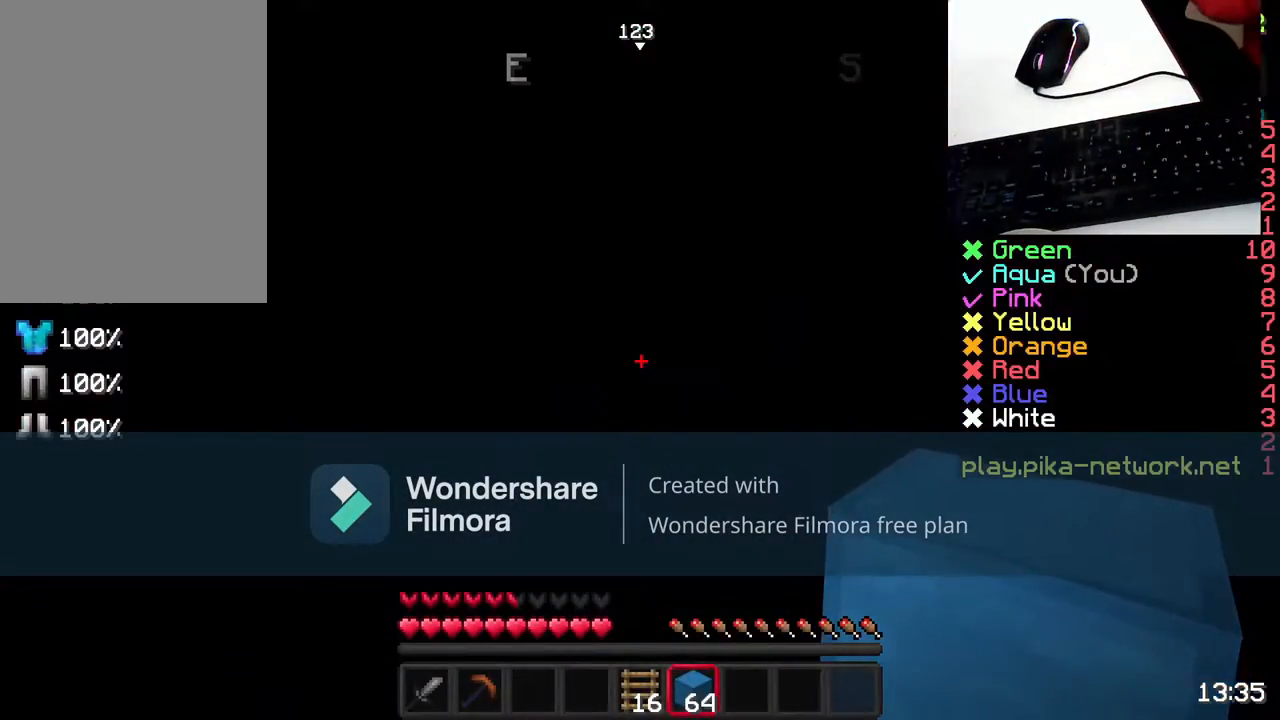
{"keys": [], "mouse": [], "events": []}